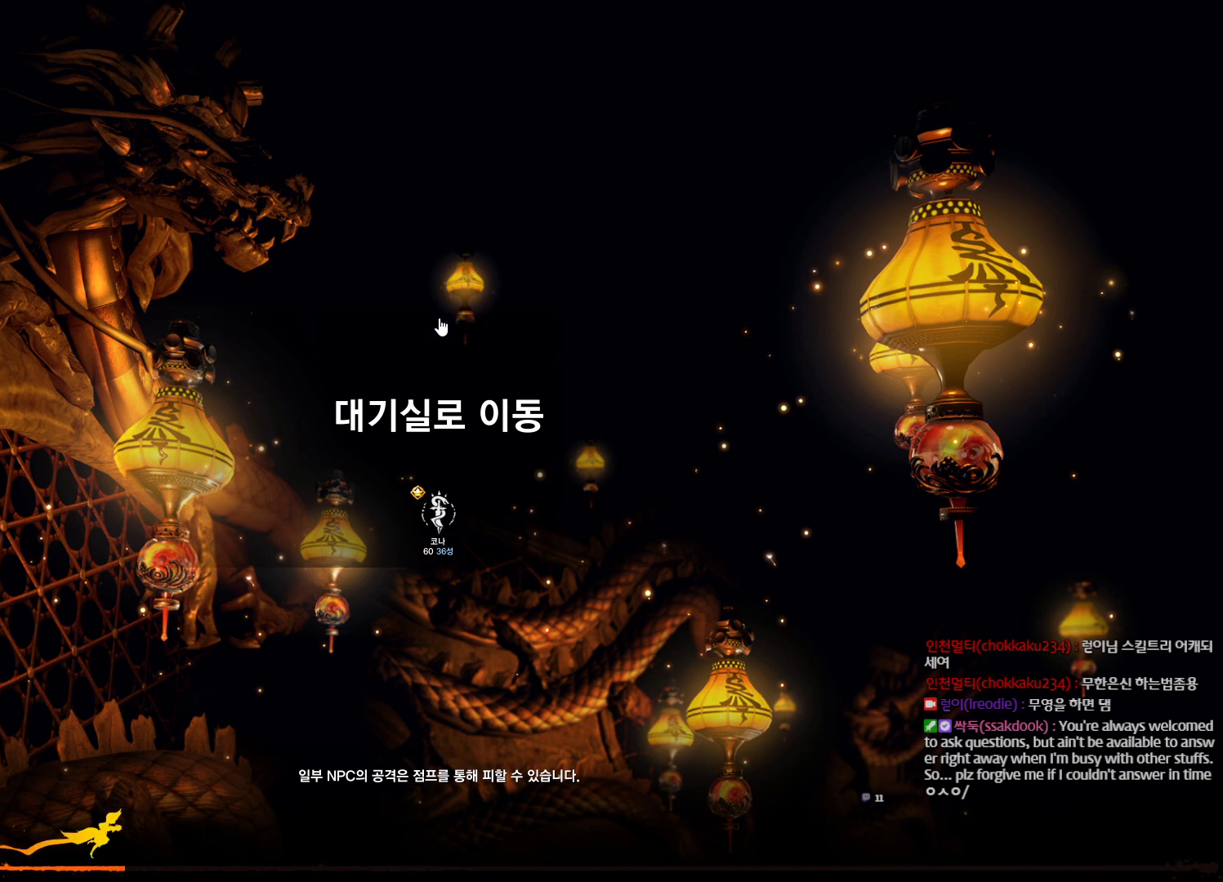
Gameplay with keyboard and mouse; each line is a JSON object with the keys and mouse buttons held at the frame after it. "events" lists presses ("down") and releases ("up") of "1", "2", "3", "4", "5", "a", "alt", "c", "ctrl", "d", "e", "f", "m", "q", "r", "s", "shift", "space", "t", "tab", "tilde", "v", "w", "x", "z", "mouse_left", "mouse_wheel", "mouse_right", "mouse_mb4" and "mouse_mb5" between this image and that frame as [ms after this image, input, new state], when the widget could be followed in between. "mouse_left", "mouse_wheel", "mouse_right", "mouse_mb4", "mouse_mb5" = the "left", "wheel", "right", "mb4", "mb5" buttons of the "mouse" list. No other keys are recorded. "wheel" means that the mouse wheel is clicked or scrolled. Not read: mouse_move.
{"keys": [], "mouse": [], "events": [[200, "mouse_mb4", "down"], [333, "mouse_mb4", "up"], [433, "mouse_mb4", "down"], [500, "mouse_mb4", "up"]]}
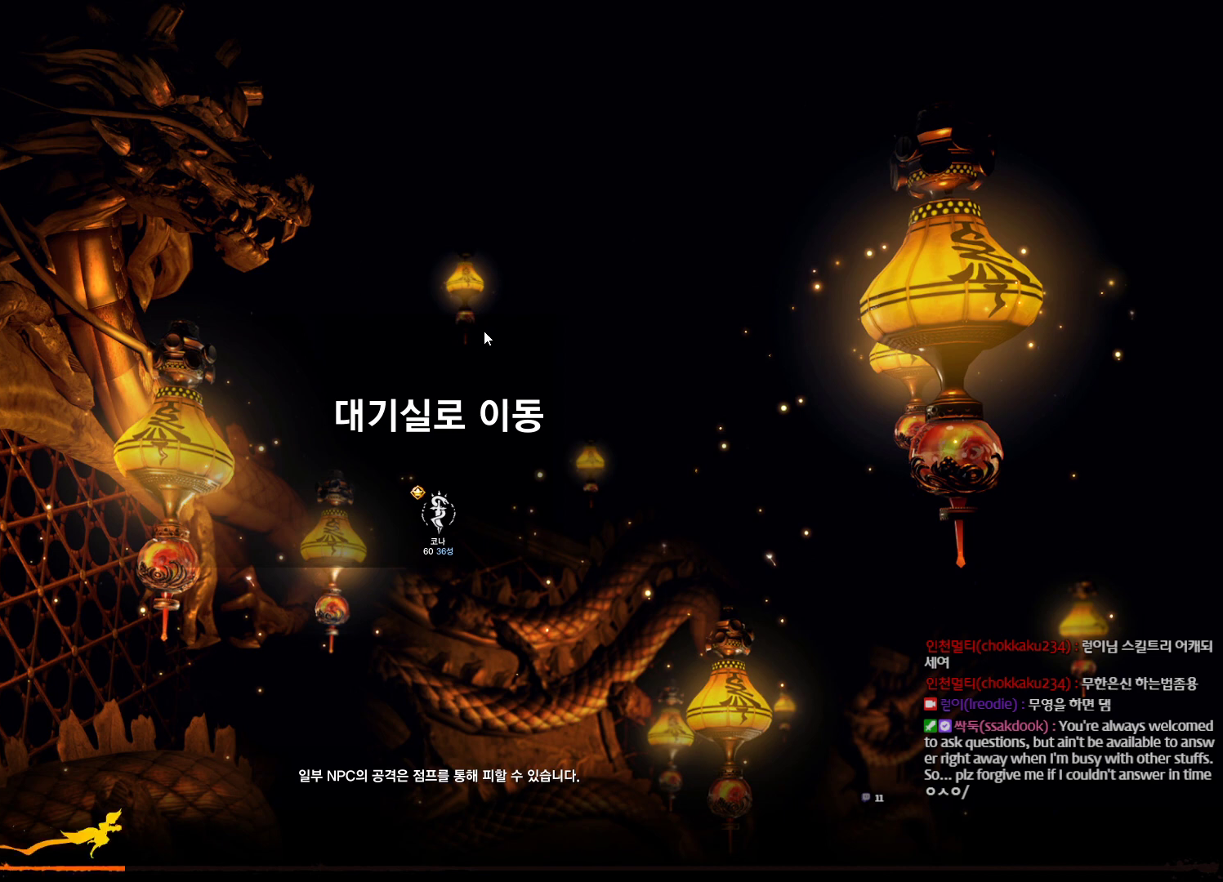
{"keys": [], "mouse": [], "events": [[133, "mouse_mb4", "down"], [233, "mouse_mb4", "up"], [300, "mouse_mb4", "down"], [367, "mouse_mb4", "up"]]}
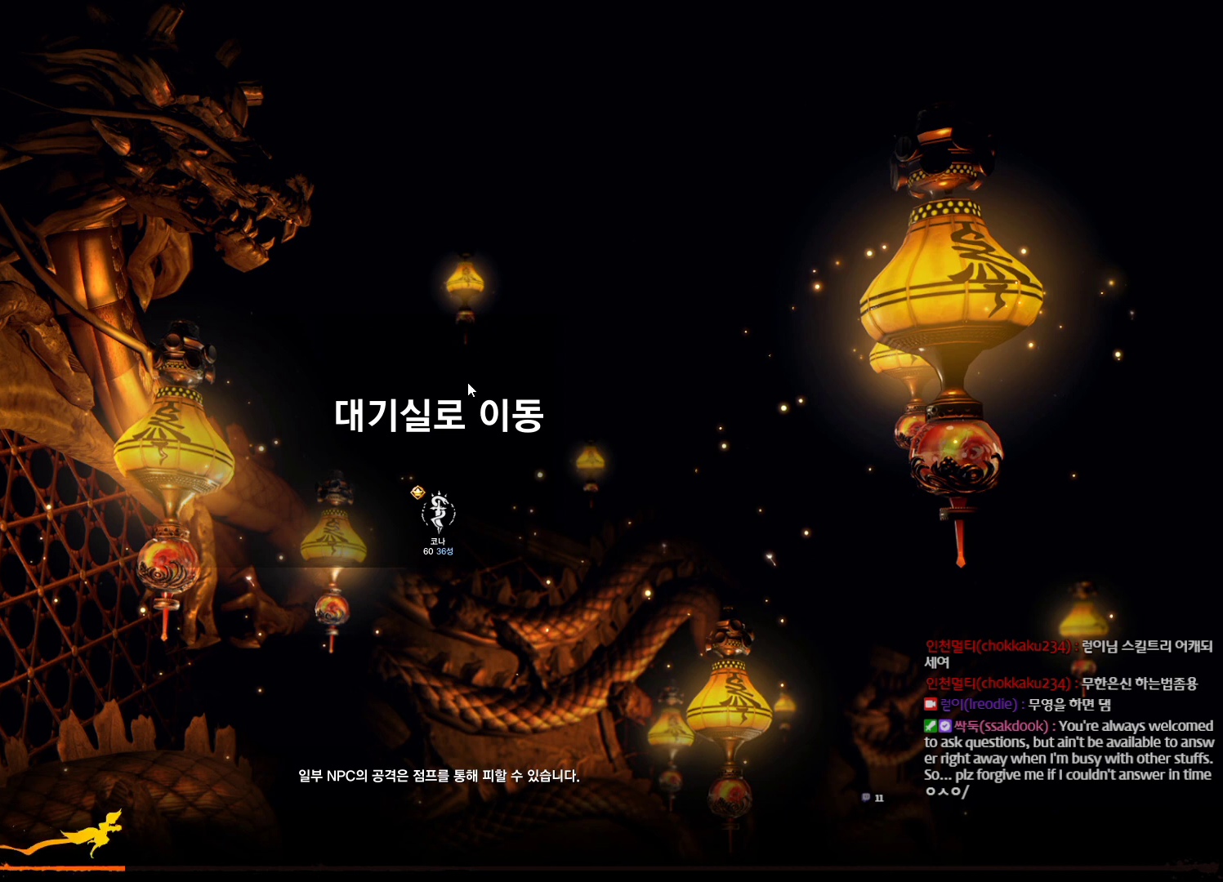
{"keys": [], "mouse": [], "events": [[33, "mouse_mb5", "down"], [100, "mouse_mb5", "up"]]}
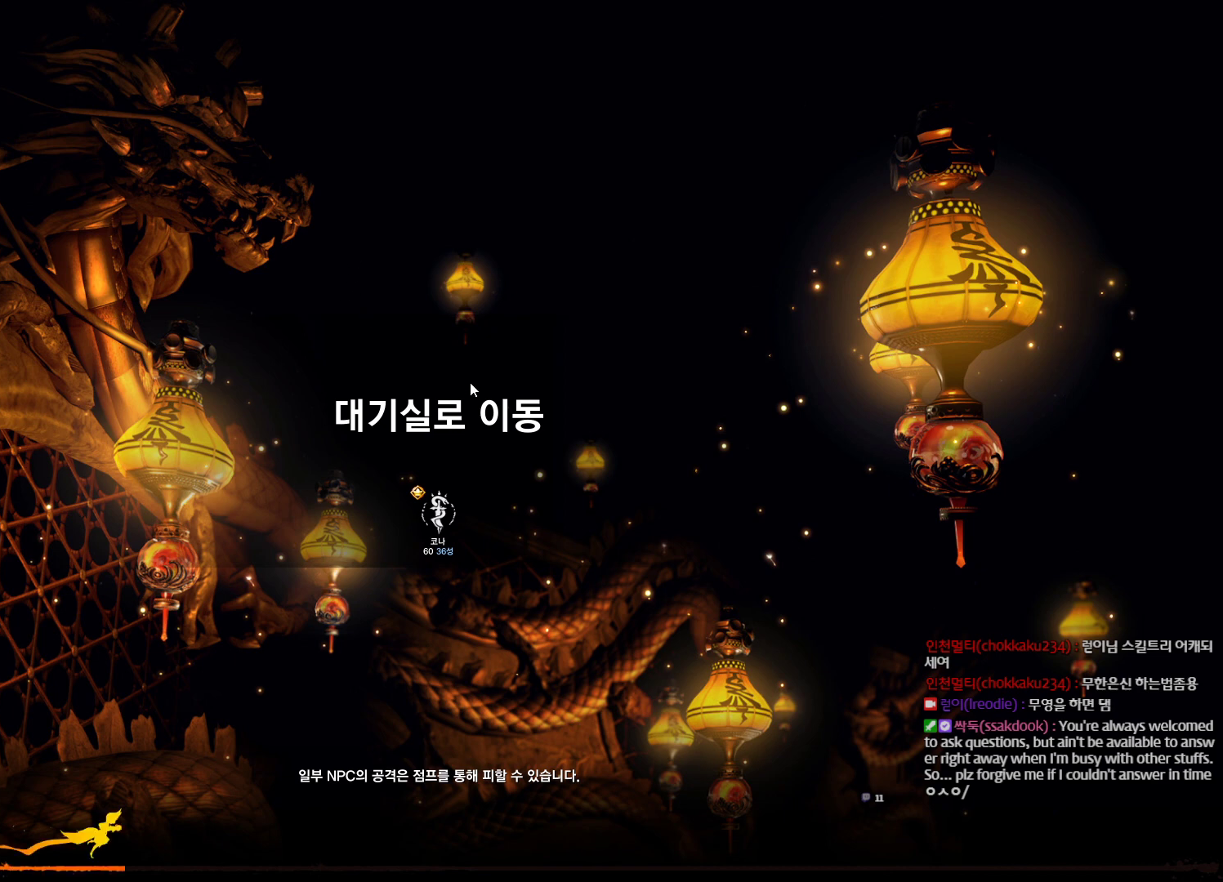
{"keys": [], "mouse": [], "events": [[267, "mouse_mb5", "down"], [433, "mouse_mb5", "up"]]}
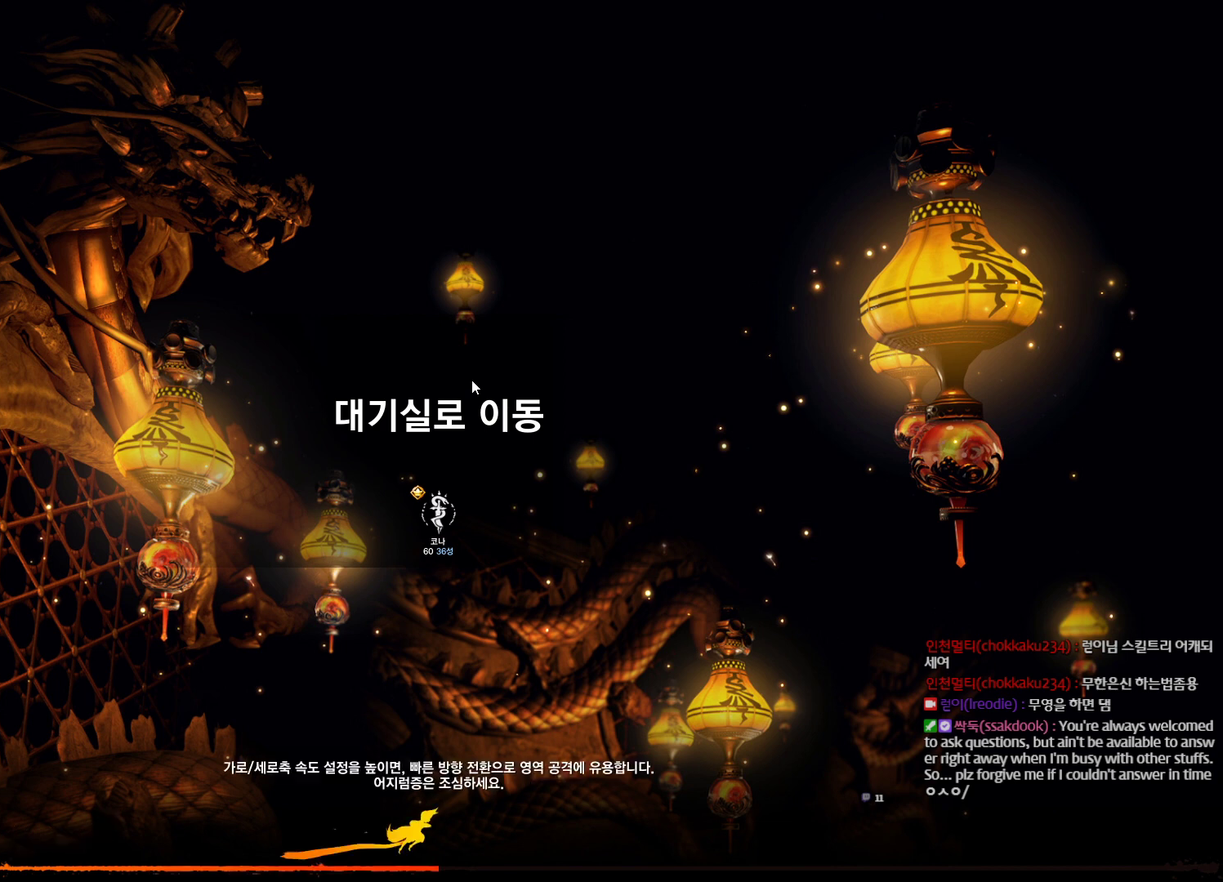
{"keys": [], "mouse": [], "events": [[133, "mouse_mb4", "down"], [267, "mouse_mb4", "up"], [333, "mouse_mb4", "down"], [367, "mouse_mb4", "up"]]}
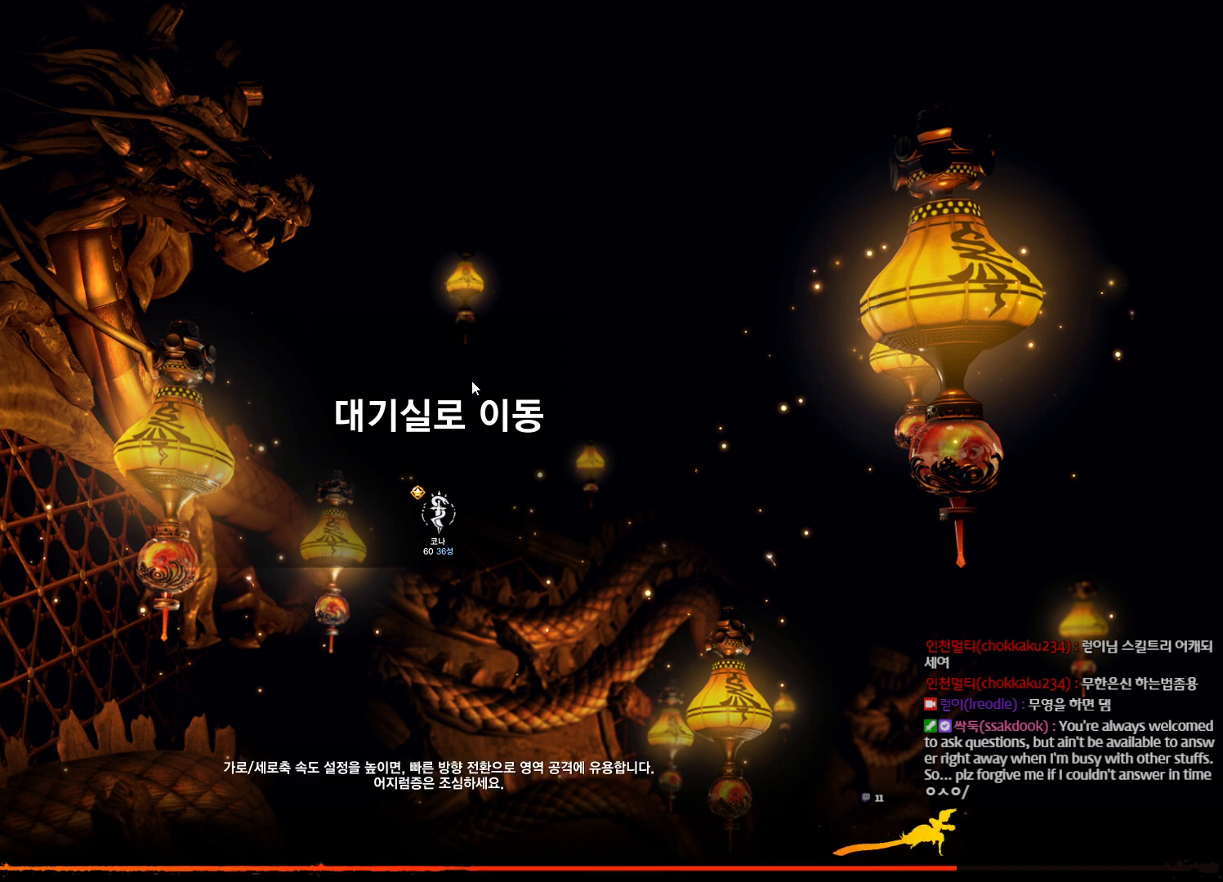
{"keys": [], "mouse": ["mb5"], "events": [[267, "mouse_mb5", "down"]]}
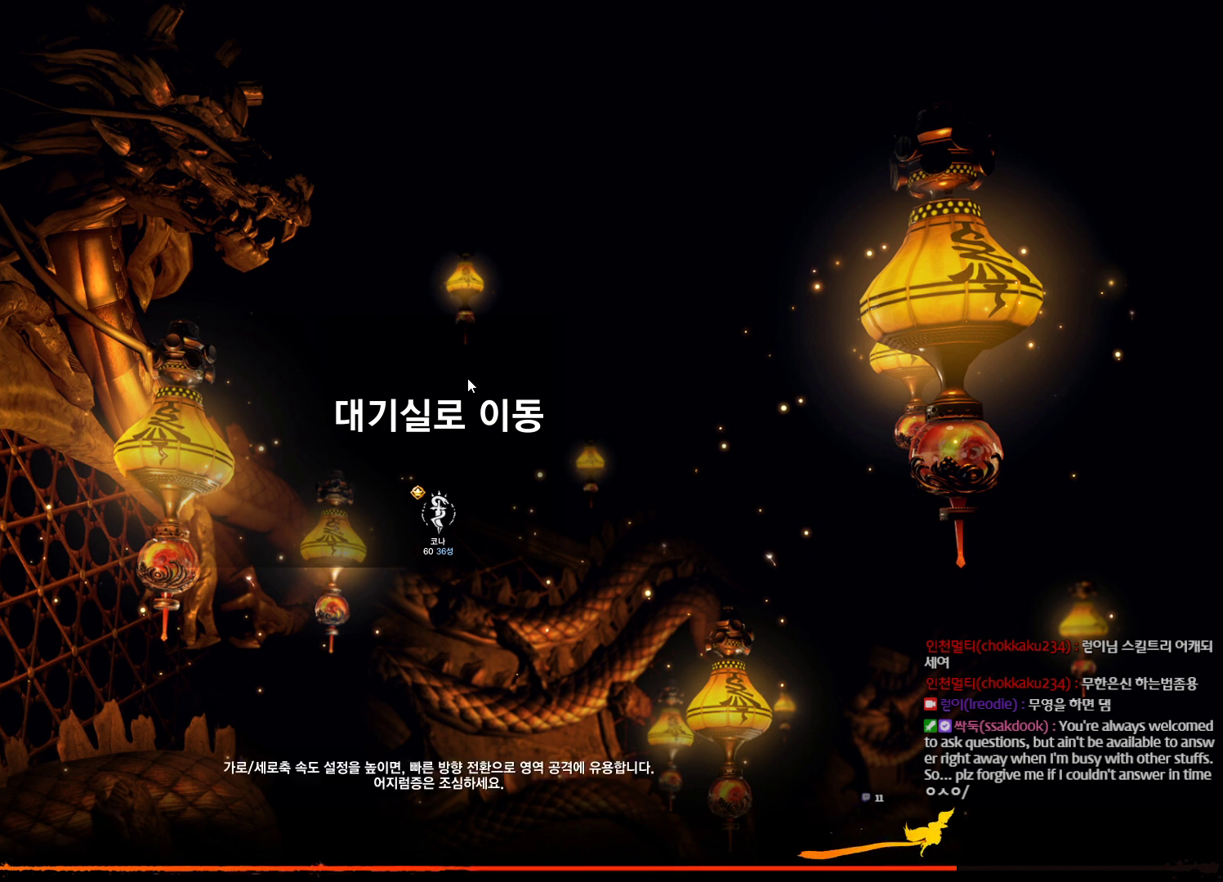
{"keys": [], "mouse": [], "events": [[33, "mouse_mb5", "up"], [200, "mouse_mb4", "down"], [233, "mouse_mb4", "up"], [300, "mouse_mb4", "down"], [433, "mouse_mb4", "up"]]}
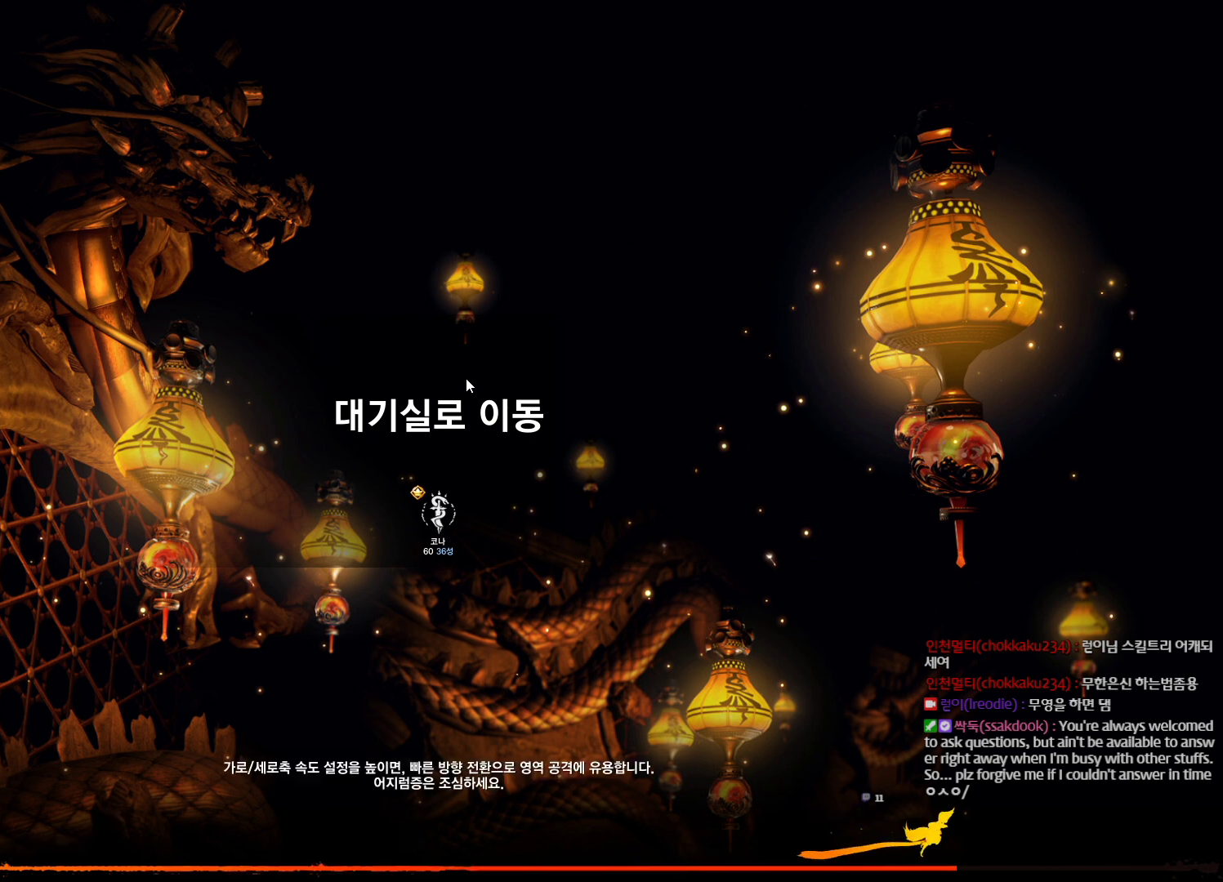
{"keys": [], "mouse": [], "events": [[267, "mouse_mb4", "down"], [300, "mouse_mb4", "up"], [367, "mouse_mb4", "down"], [400, "mouse_mb4", "up"]]}
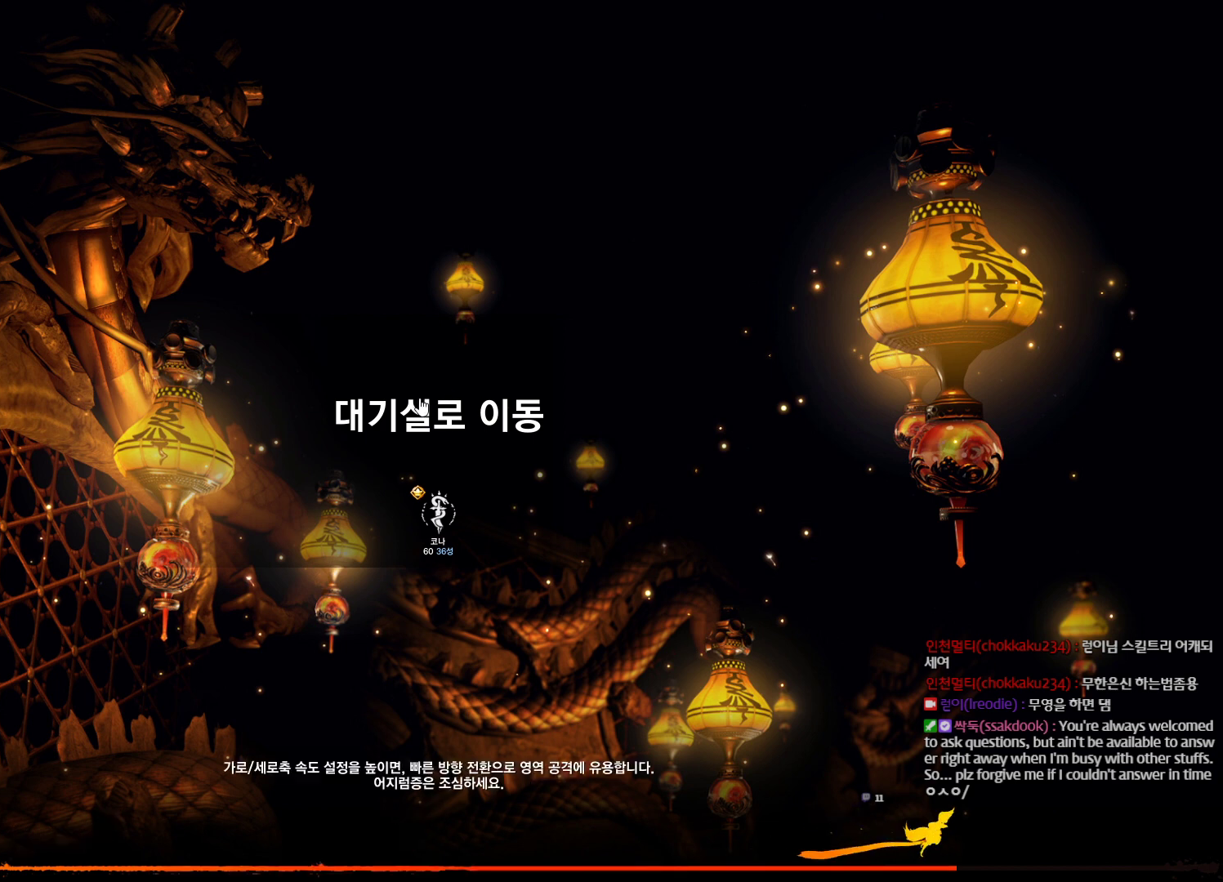
{"keys": [], "mouse": [], "events": []}
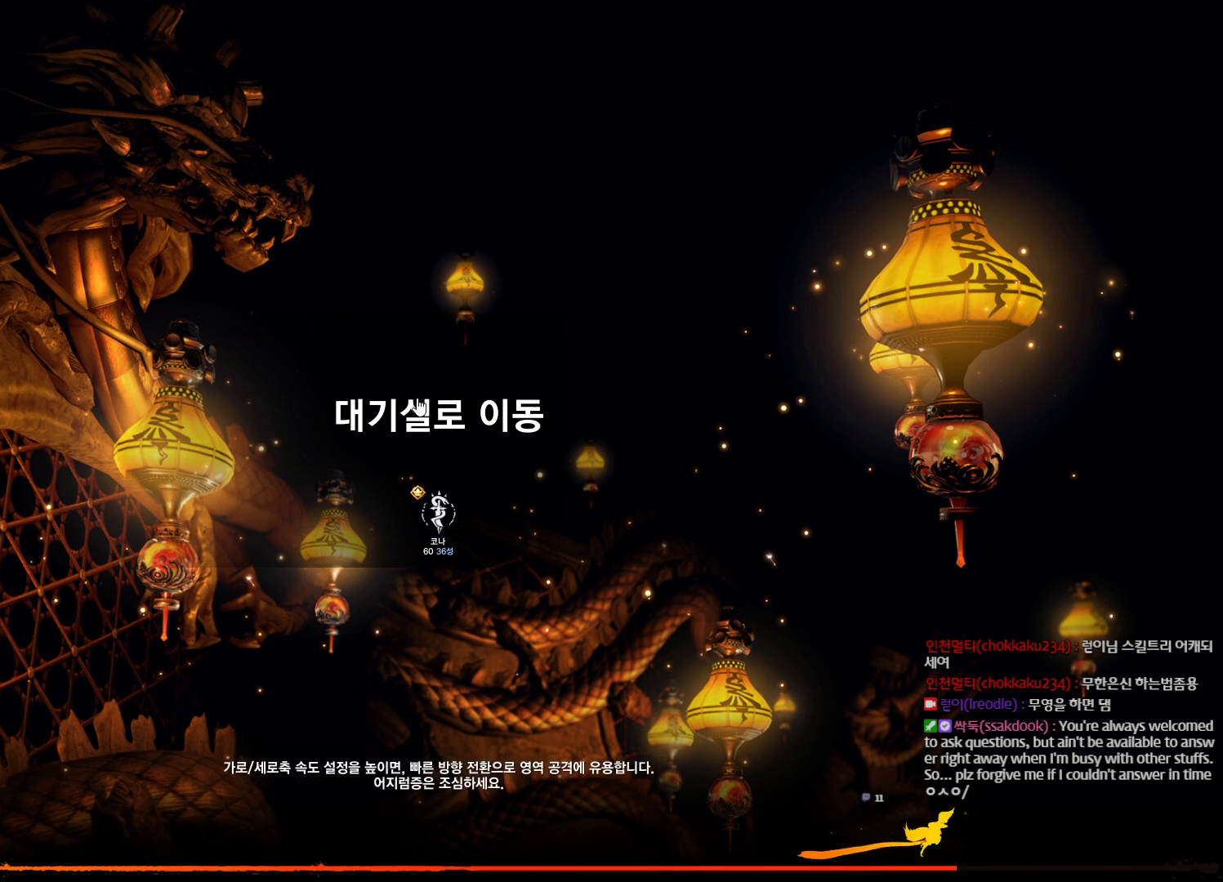
{"keys": [], "mouse": [], "events": []}
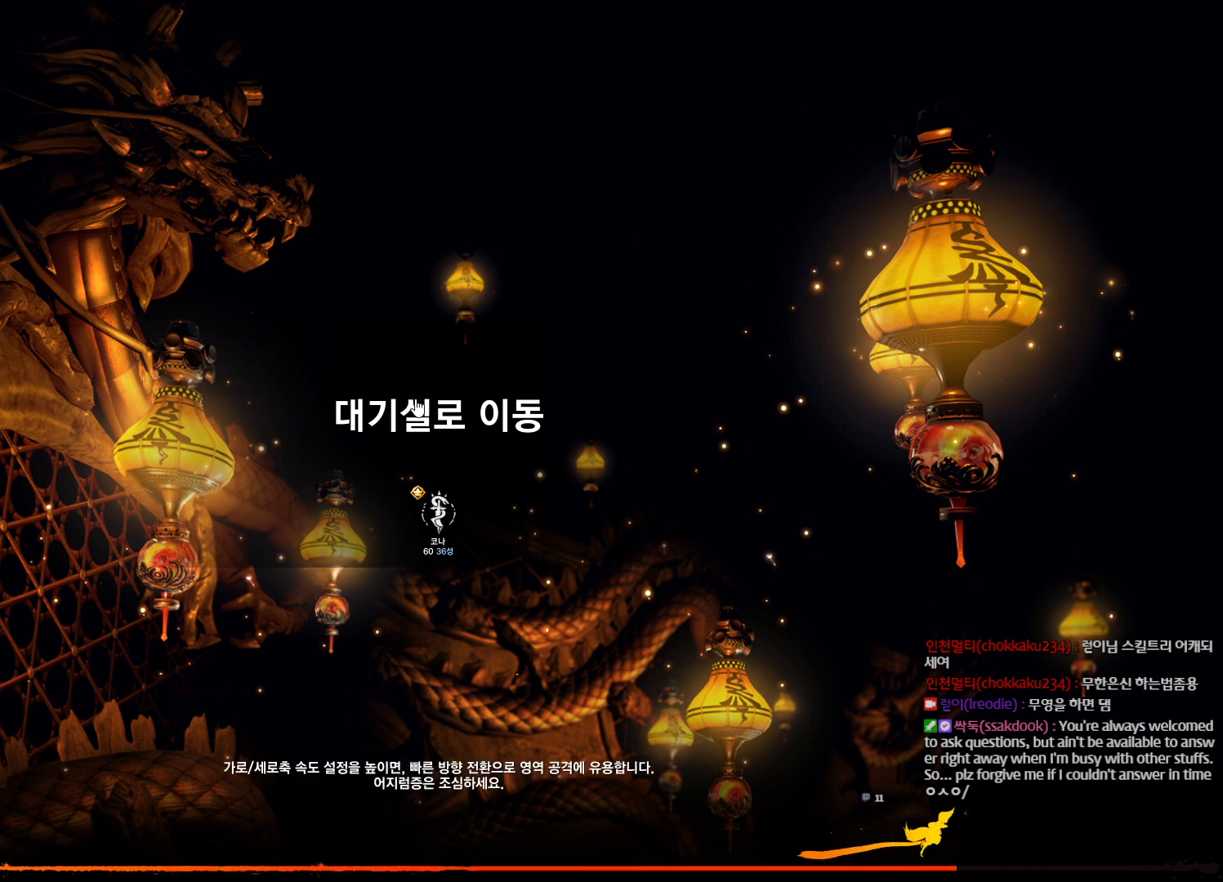
{"keys": [], "mouse": ["mb4"], "events": [[400, "mouse_mb4", "down"]]}
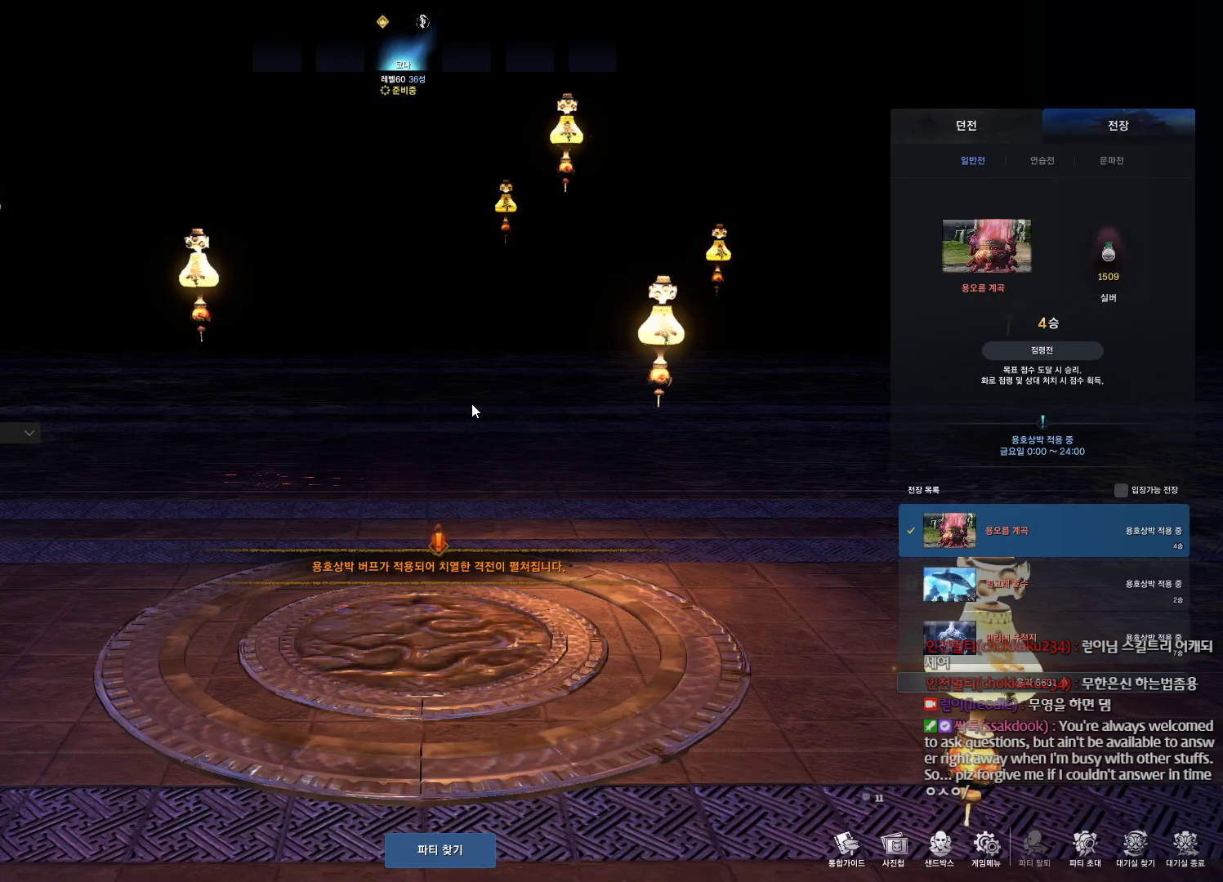
{"keys": [], "mouse": [], "events": [[133, "mouse_mb4", "up"], [267, "mouse_mb4", "down"], [333, "mouse_mb4", "up"]]}
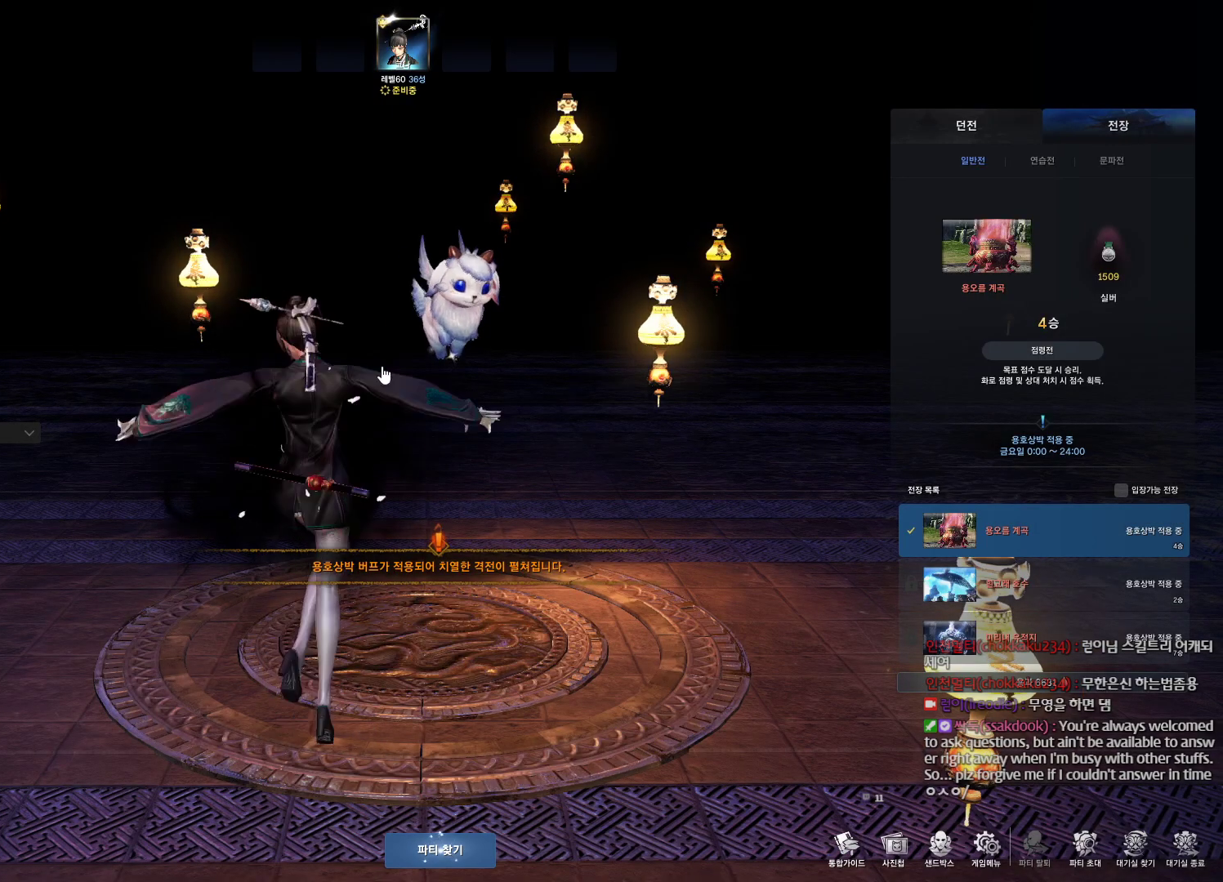
{"keys": [], "mouse": [], "events": [[233, "mouse_left", "down"], [233, "mouse_right", "down"], [333, "mouse_left", "up"], [333, "mouse_right", "up"]]}
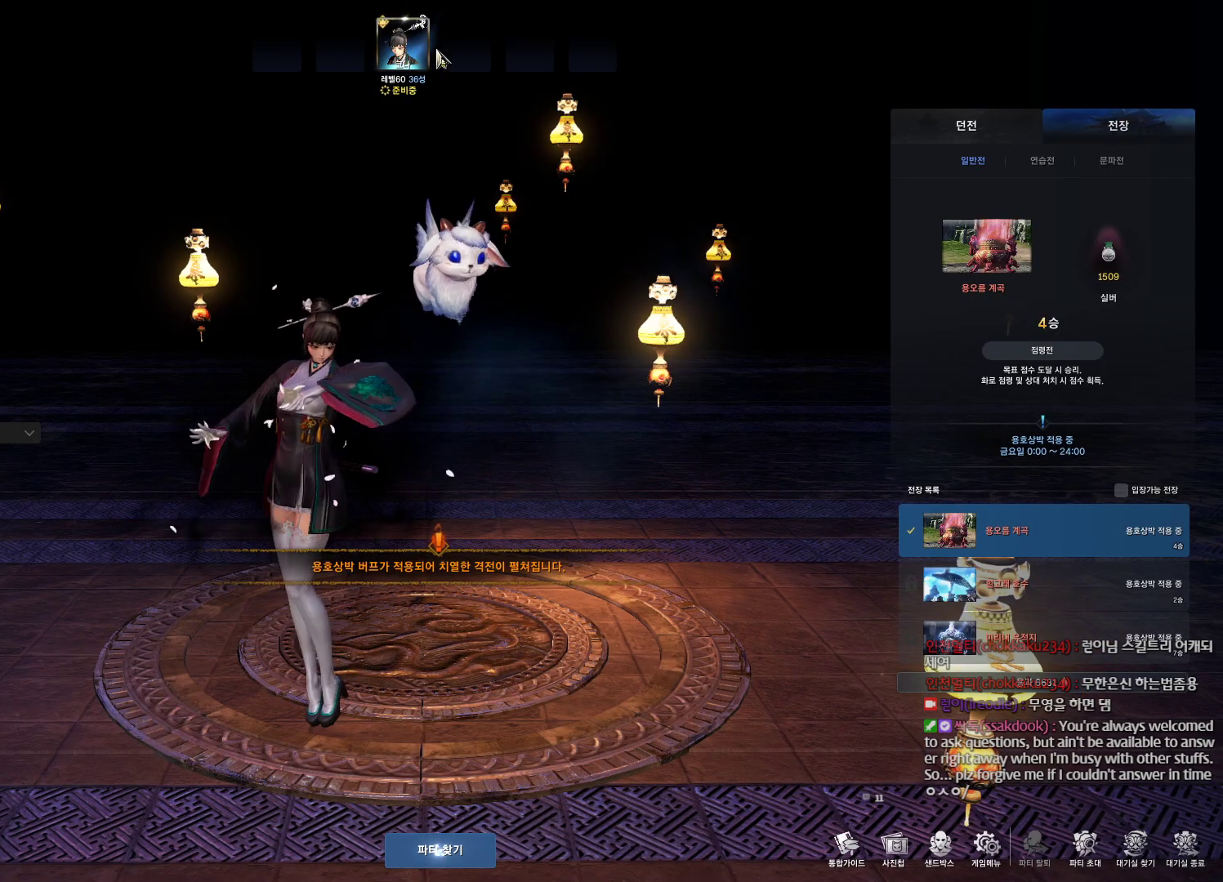
{"keys": [], "mouse": [], "events": []}
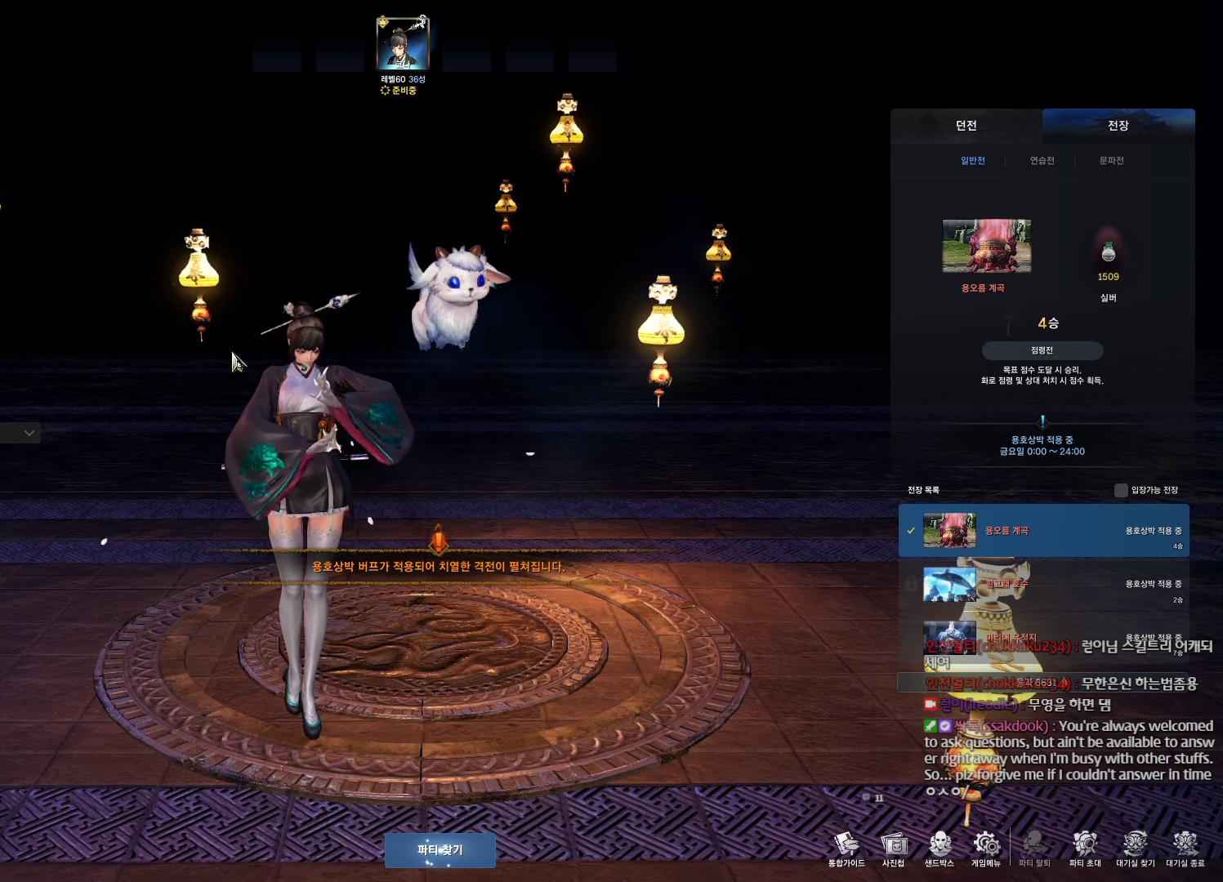
{"keys": [], "mouse": [], "events": []}
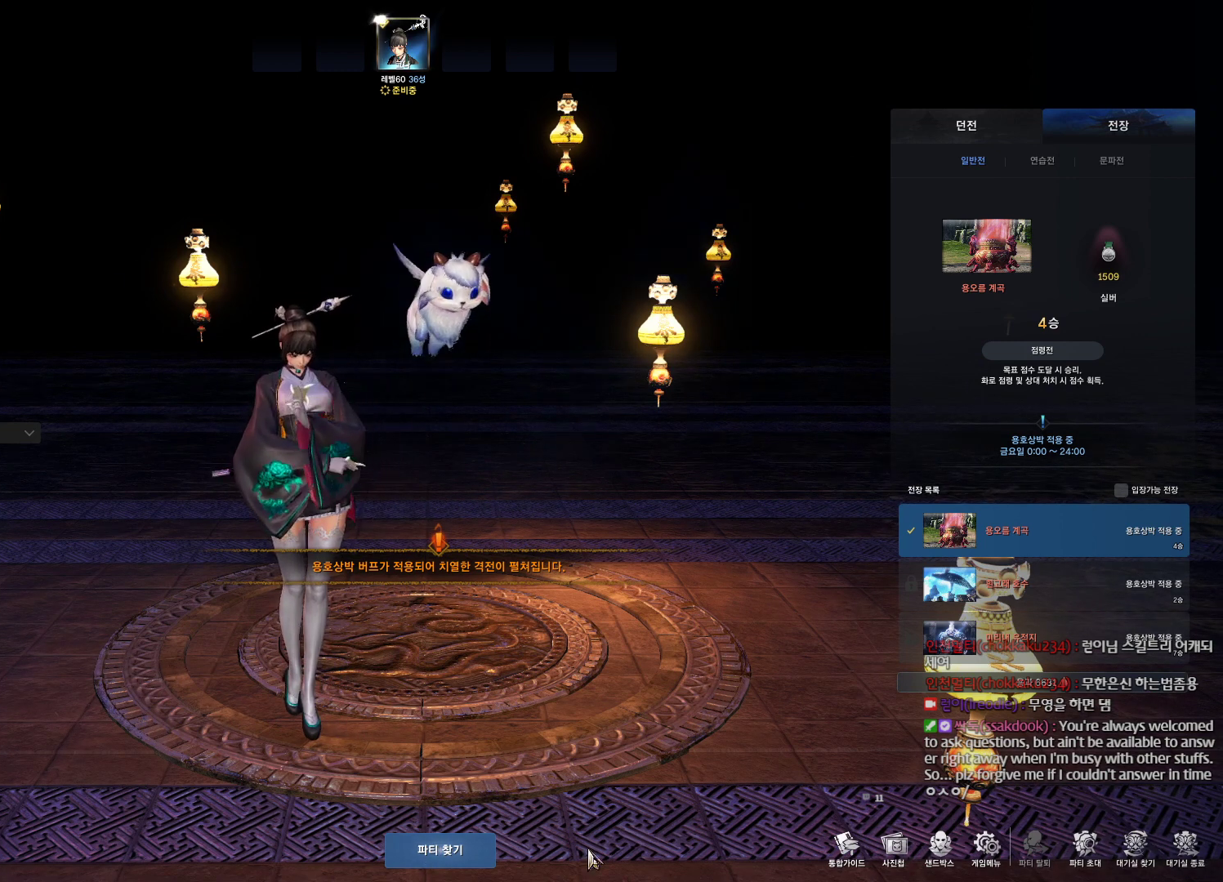
{"keys": [], "mouse": ["left"], "events": [[433, "mouse_left", "down"]]}
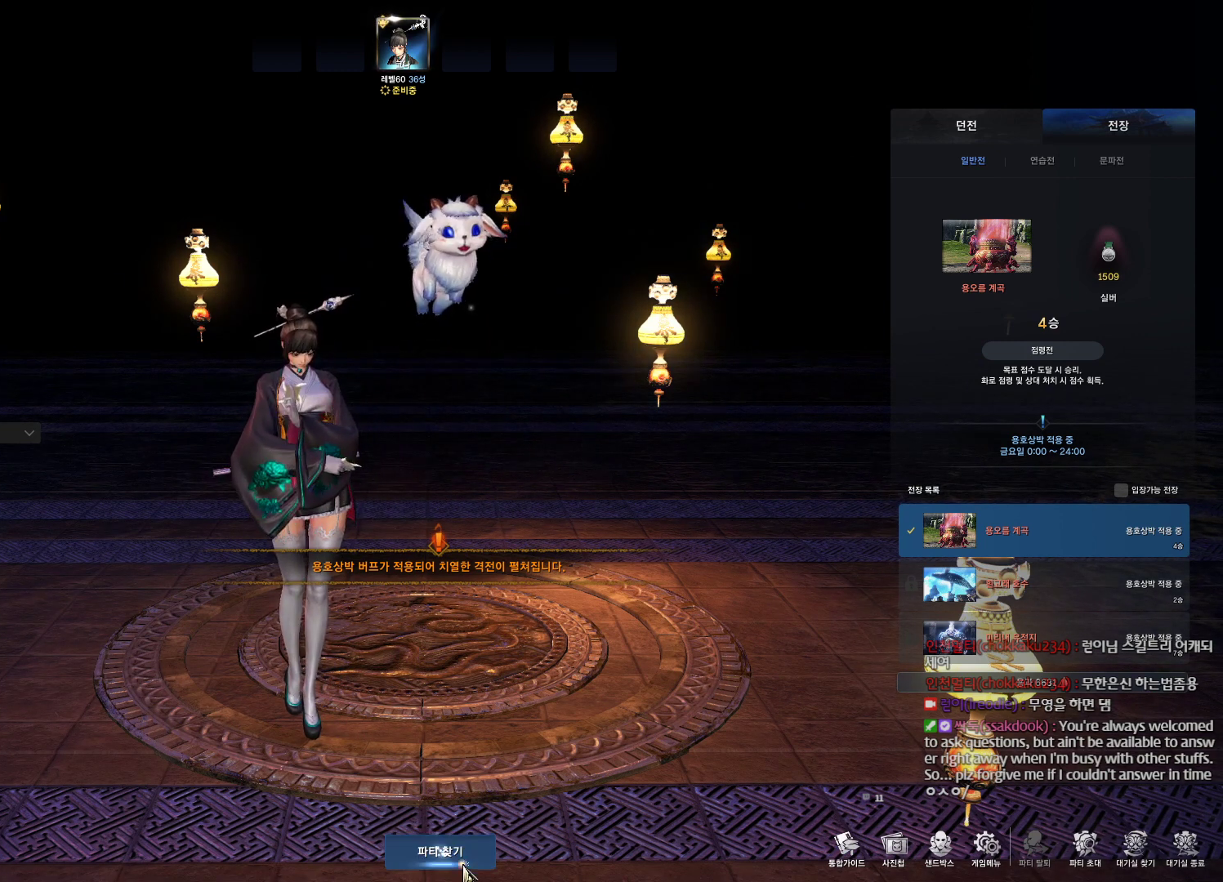
{"keys": [], "mouse": [], "events": [[33, "mouse_left", "up"]]}
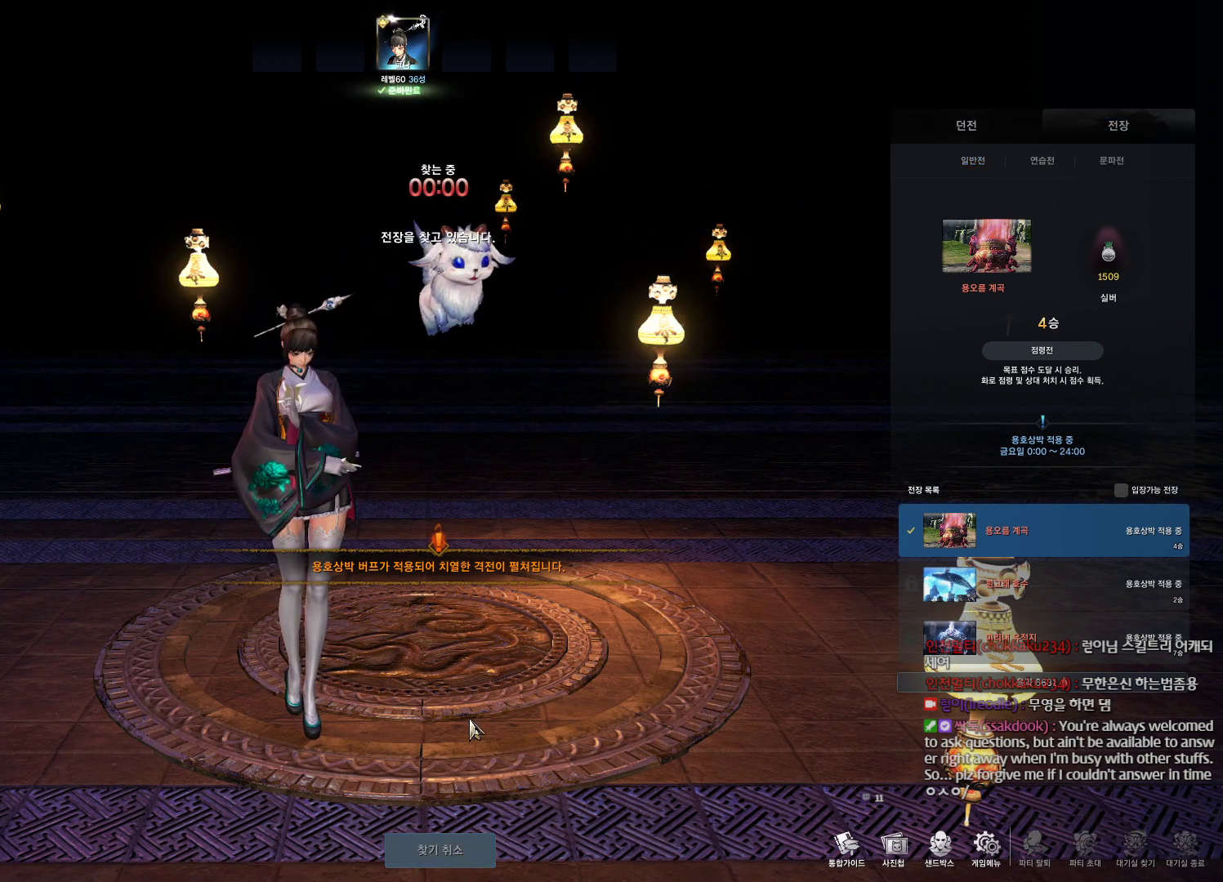
{"keys": [], "mouse": [], "events": []}
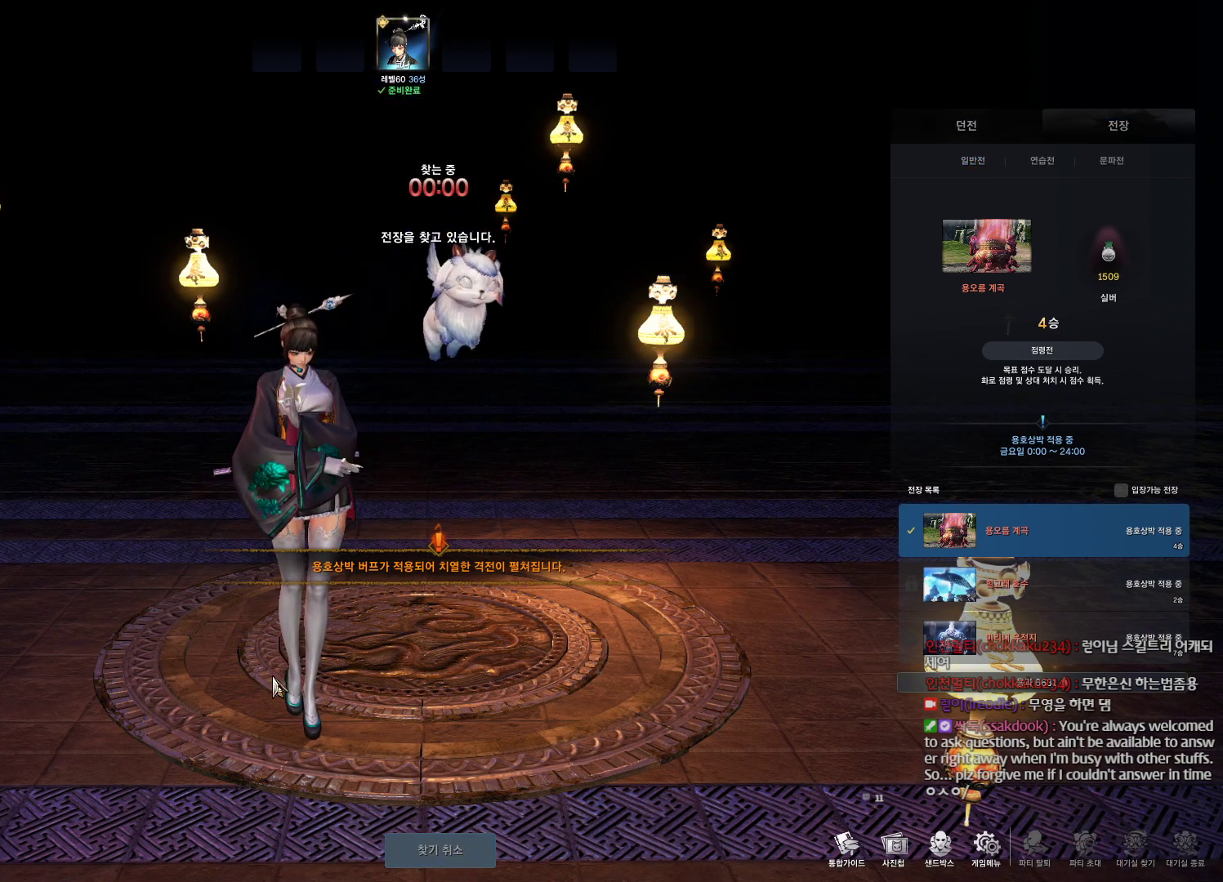
{"keys": [], "mouse": [], "events": [[400, "mouse_left", "down"], [500, "mouse_left", "up"]]}
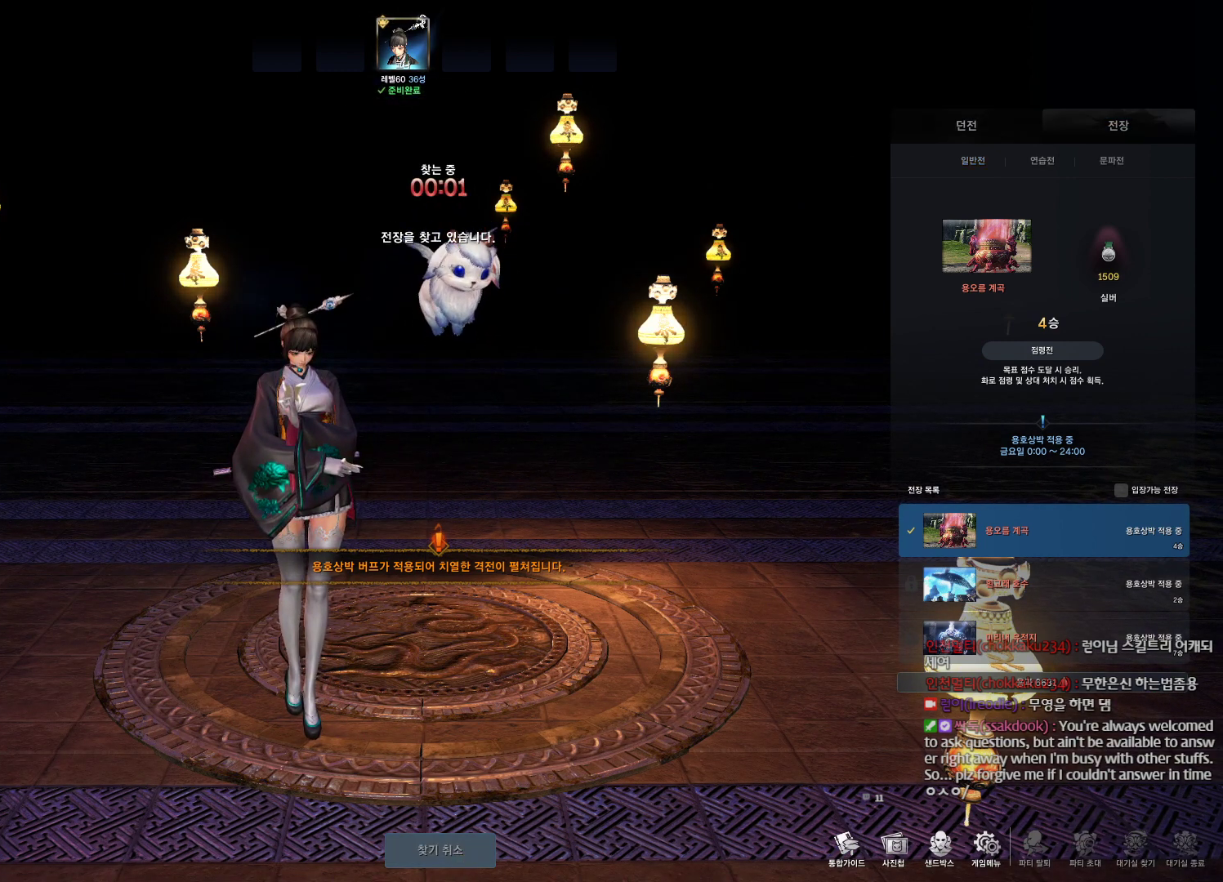
{"keys": [], "mouse": [], "events": [[400, "mouse_left", "down"], [500, "mouse_left", "up"]]}
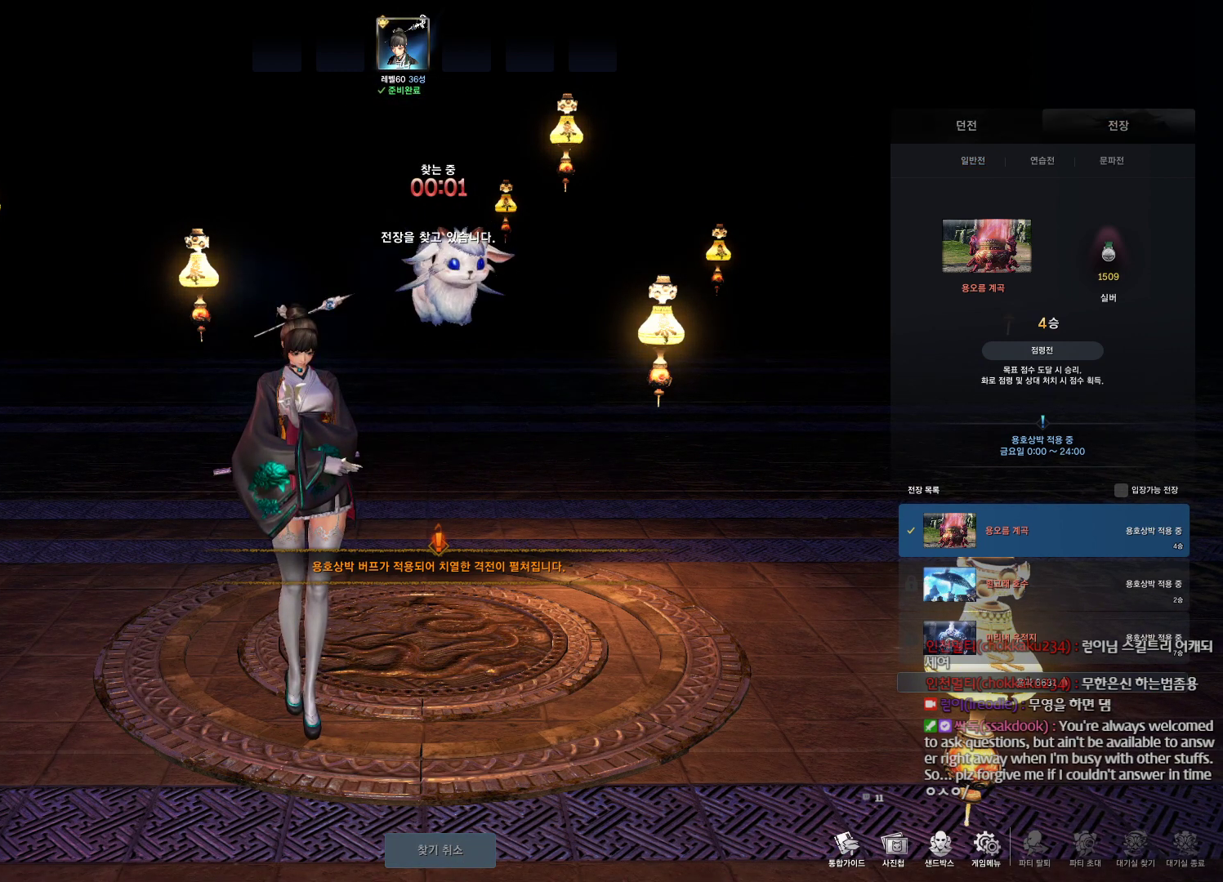
{"keys": [], "mouse": [], "events": []}
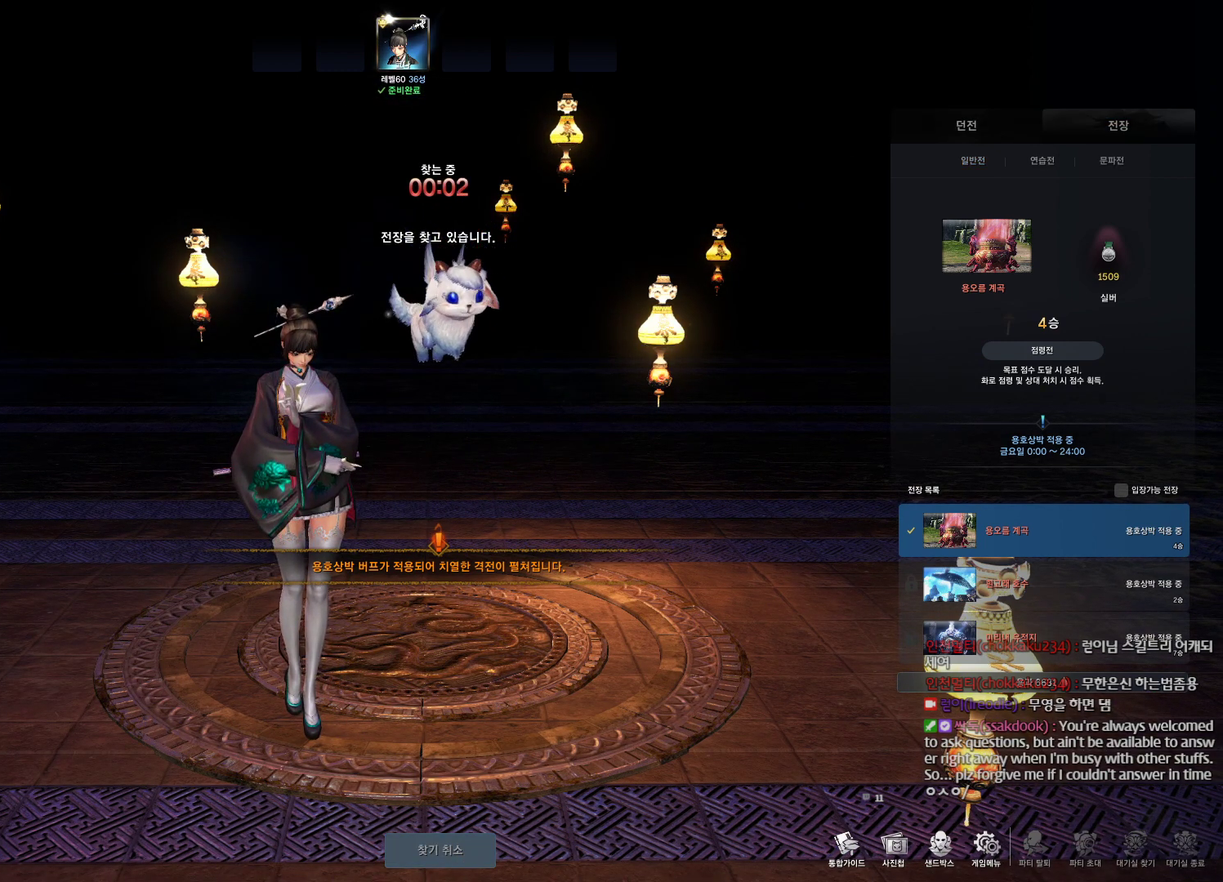
{"keys": ["alt", "tab"], "mouse": [], "events": [[433, "alt", "down"], [467, "tab", "down"]]}
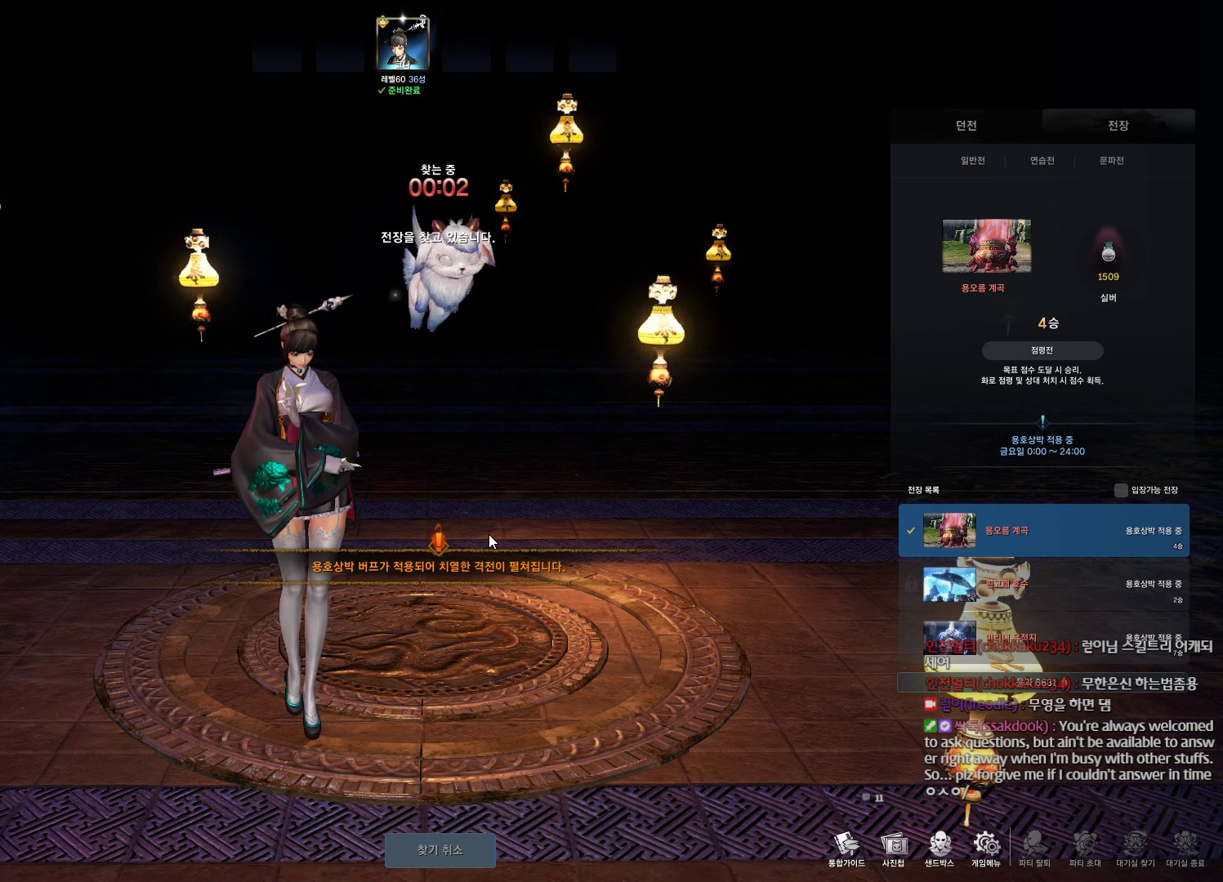
{"keys": [], "mouse": [], "events": [[33, "tab", "up"], [300, "alt", "up"]]}
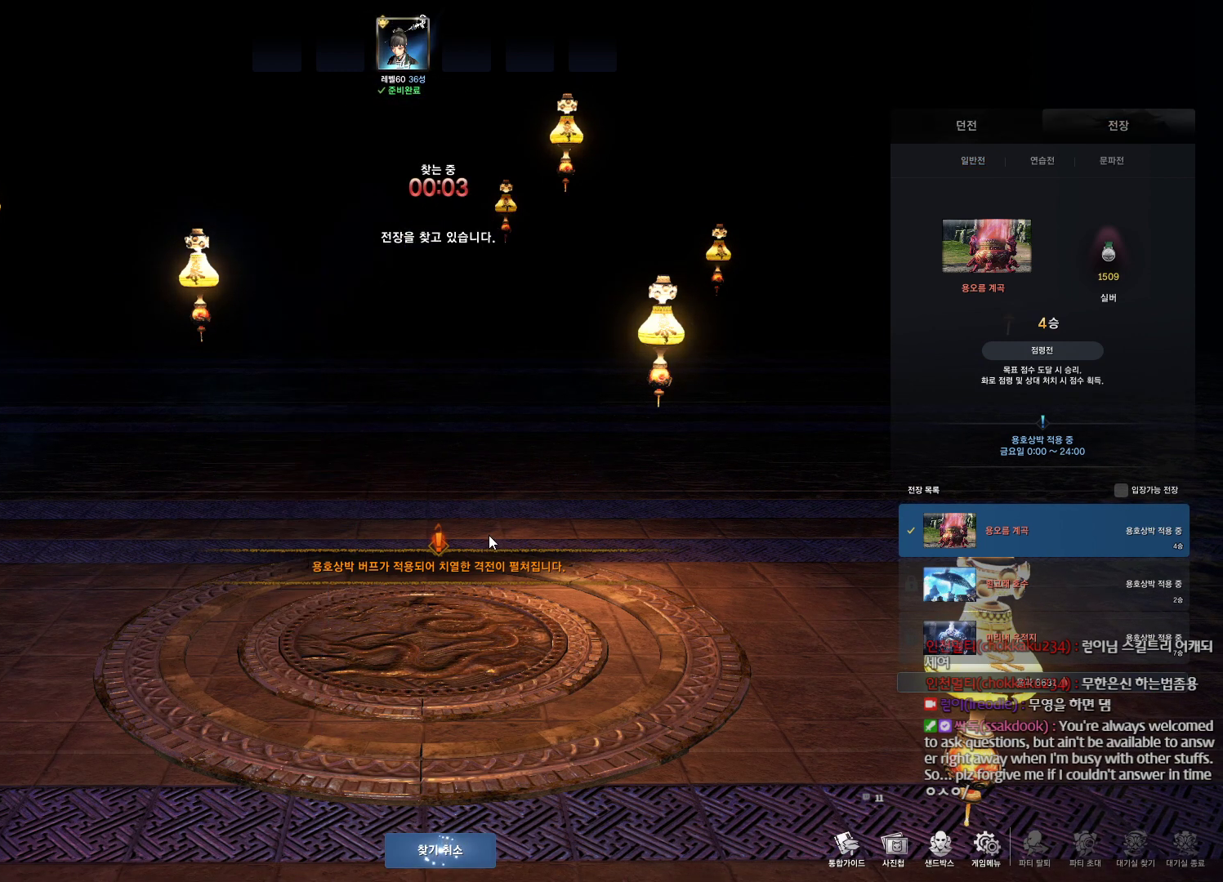
{"keys": [], "mouse": [], "events": [[200, "alt", "down"], [233, "tab", "down"], [267, "tab", "up"], [367, "tab", "down"], [467, "tab", "up"], [500, "alt", "up"]]}
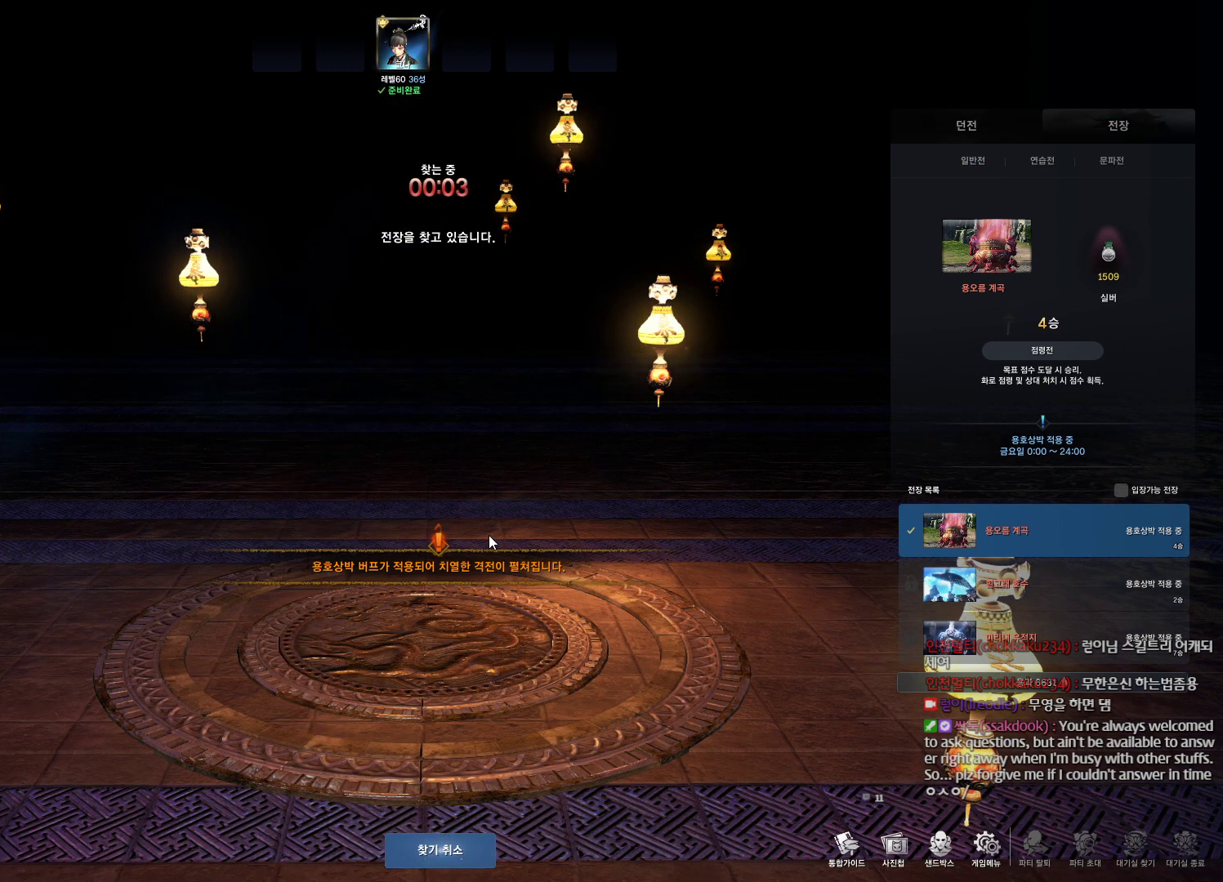
{"keys": [], "mouse": [], "events": []}
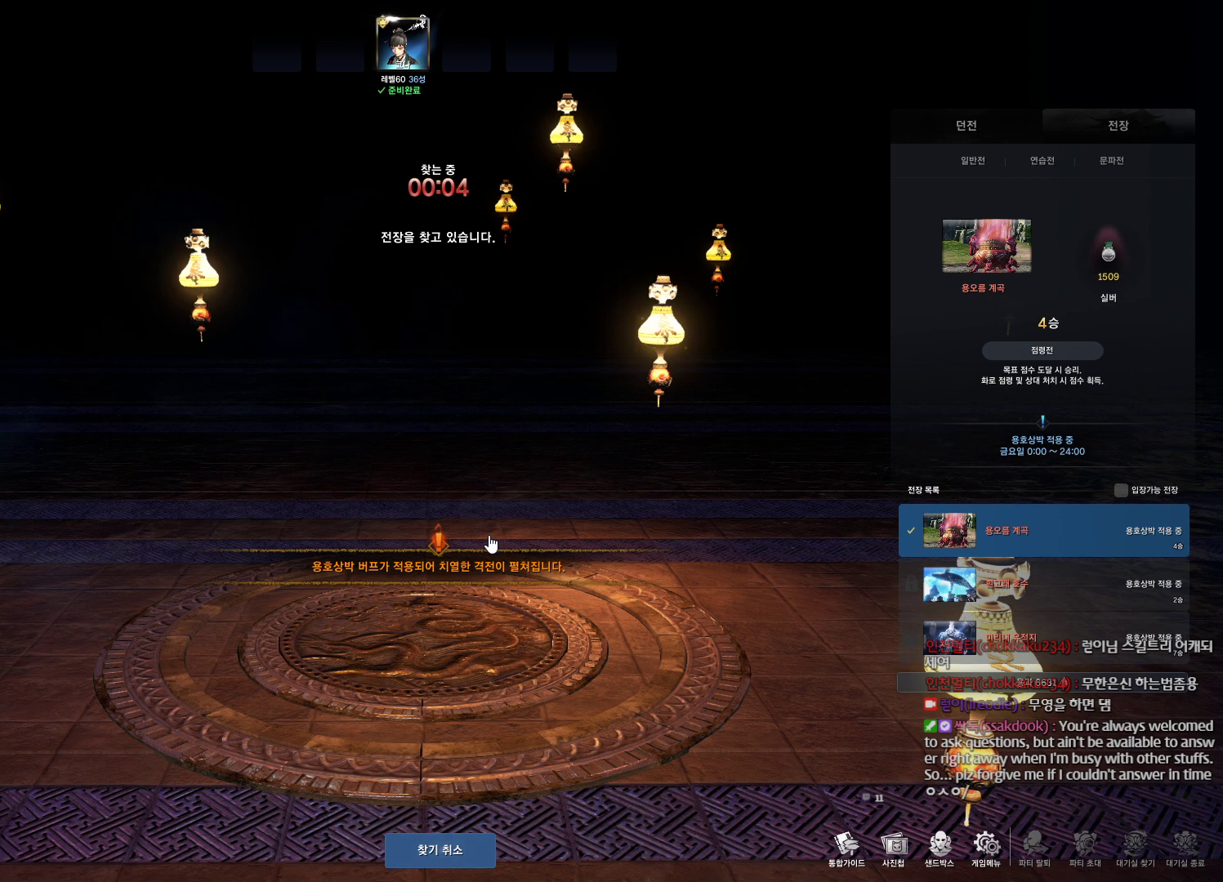
{"keys": [], "mouse": [], "events": [[133, "ctrl", "down"], [233, "w", "down"], [300, "w", "up"], [367, "ctrl", "up"]]}
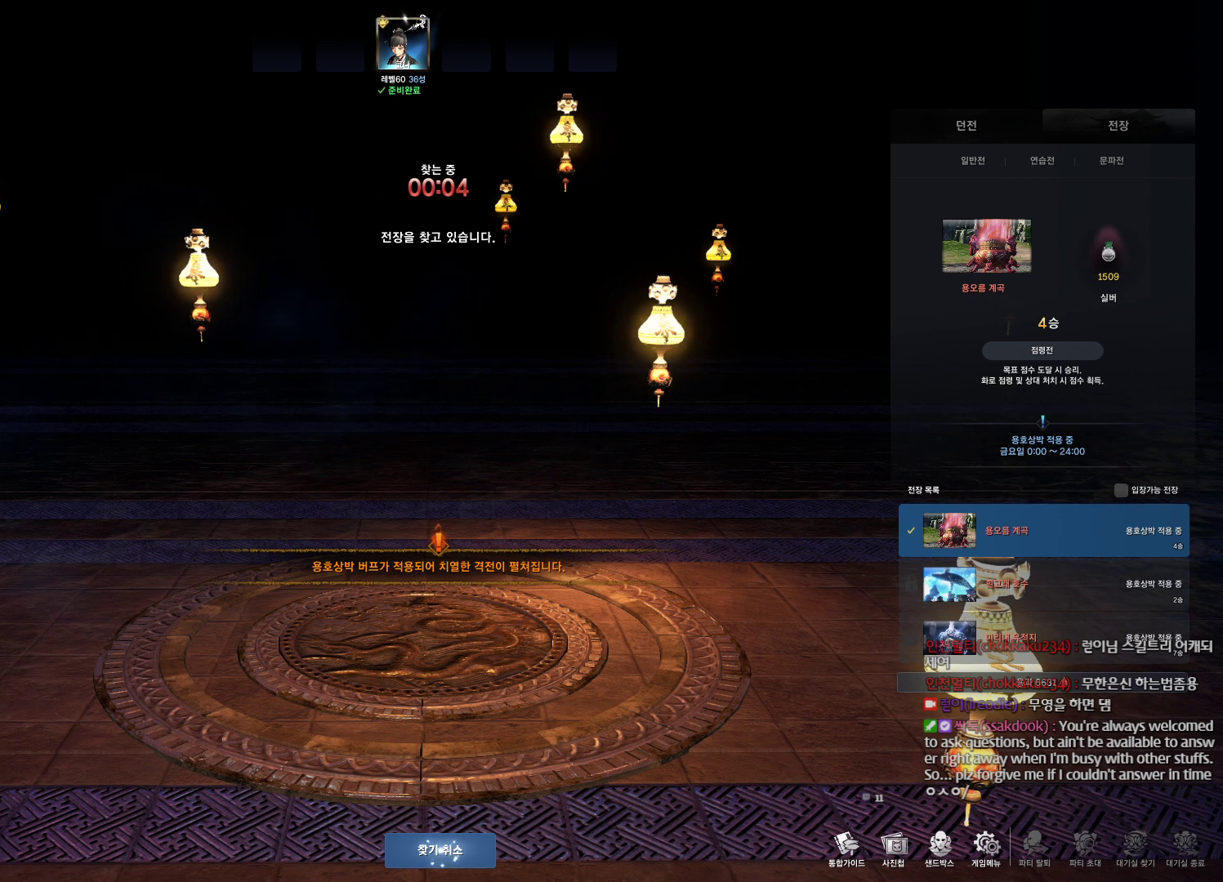
{"keys": [], "mouse": [], "events": []}
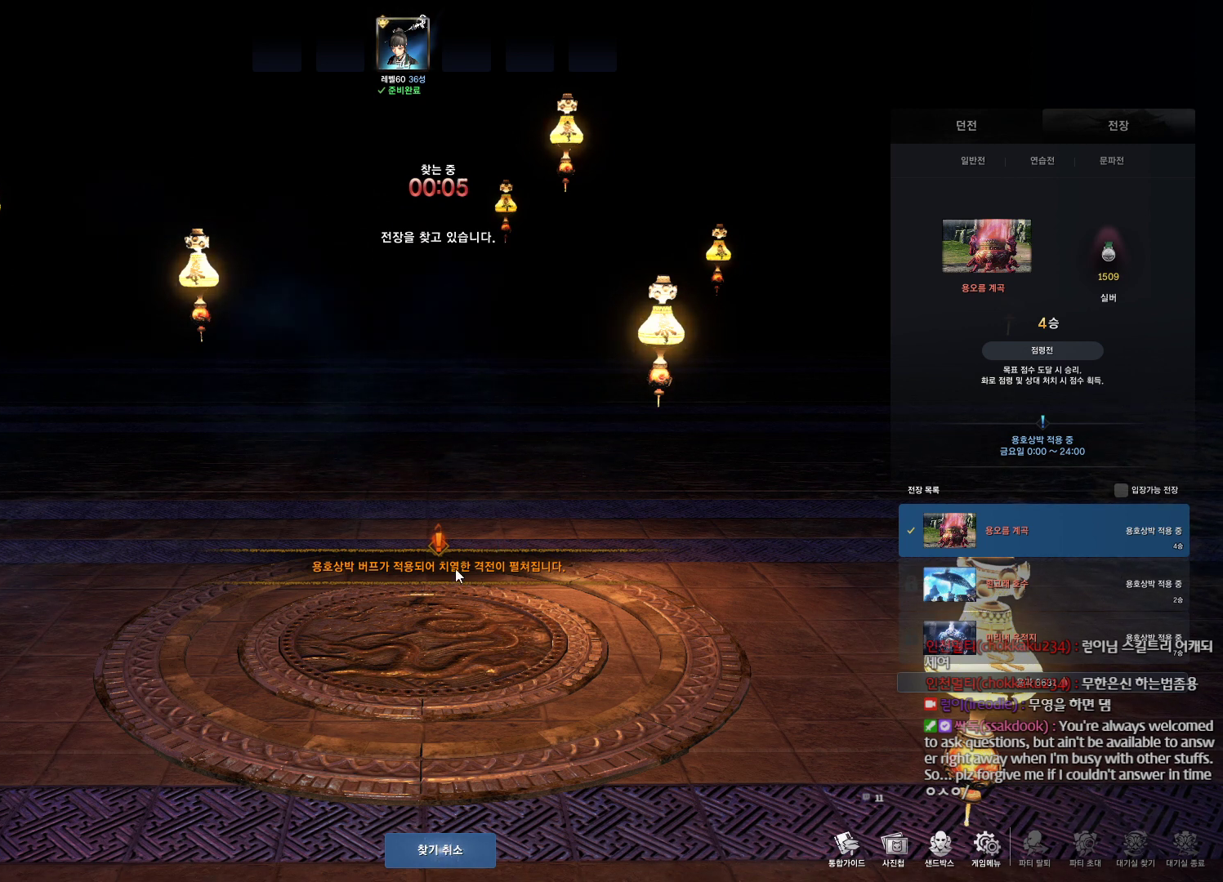
{"keys": [], "mouse": [], "events": []}
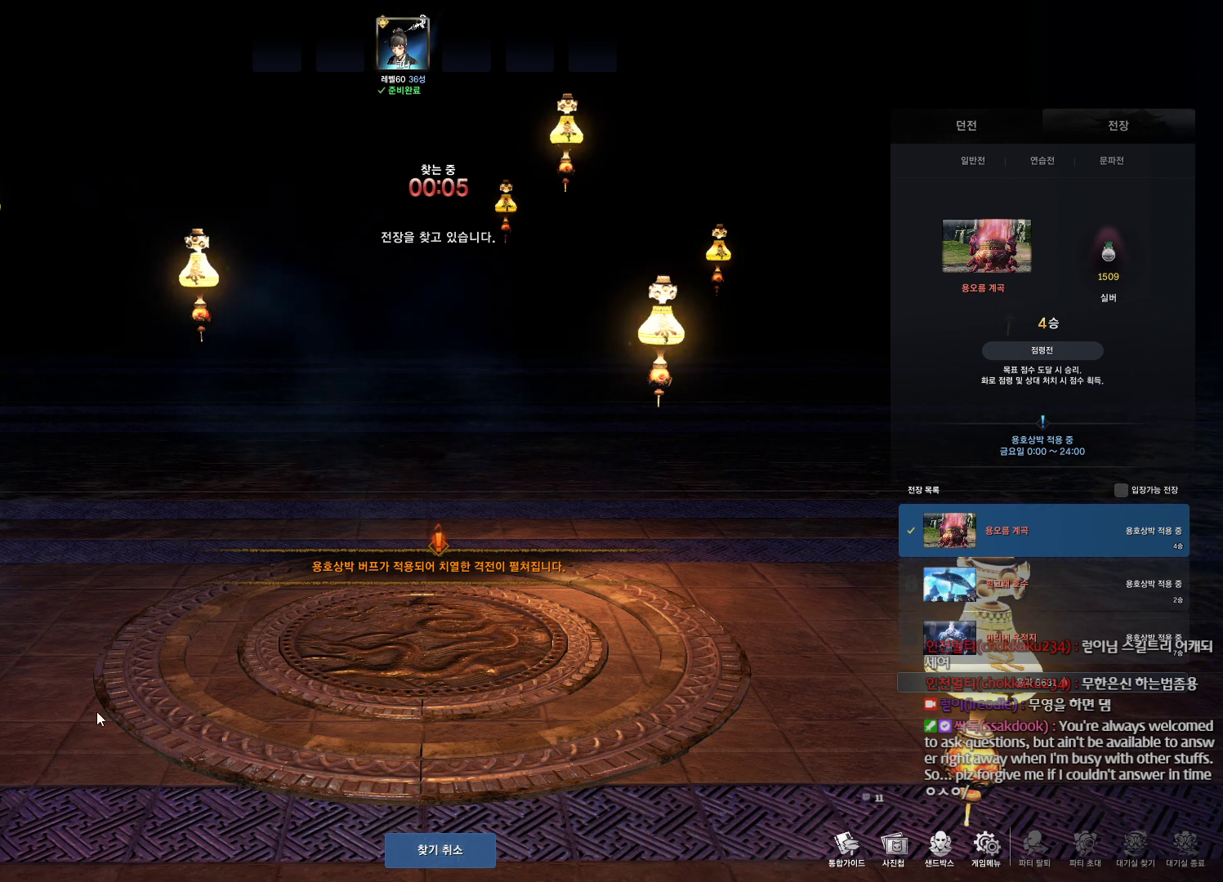
{"keys": [], "mouse": ["left"], "events": [[500, "mouse_left", "down"]]}
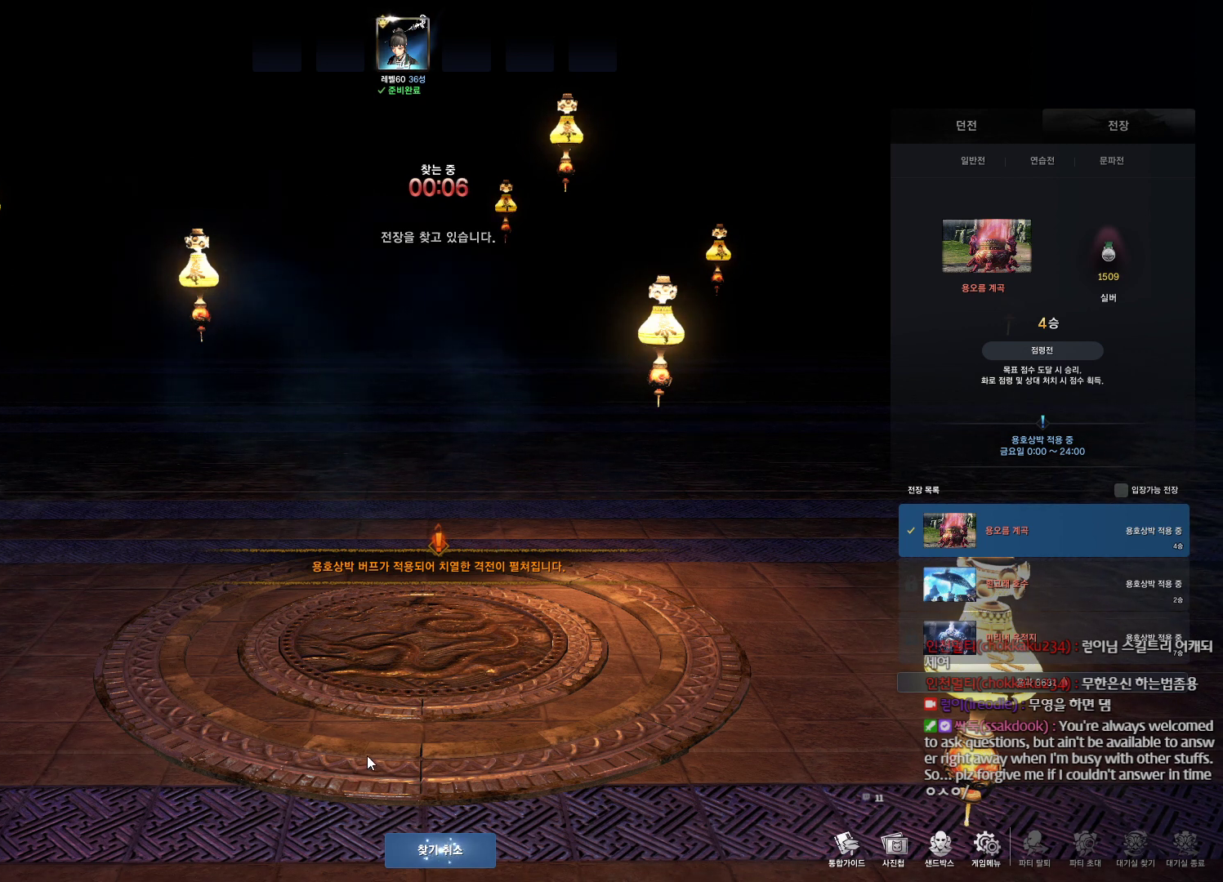
{"keys": [], "mouse": ["right"], "events": [[100, "mouse_left", "up"], [433, "mouse_right", "down"]]}
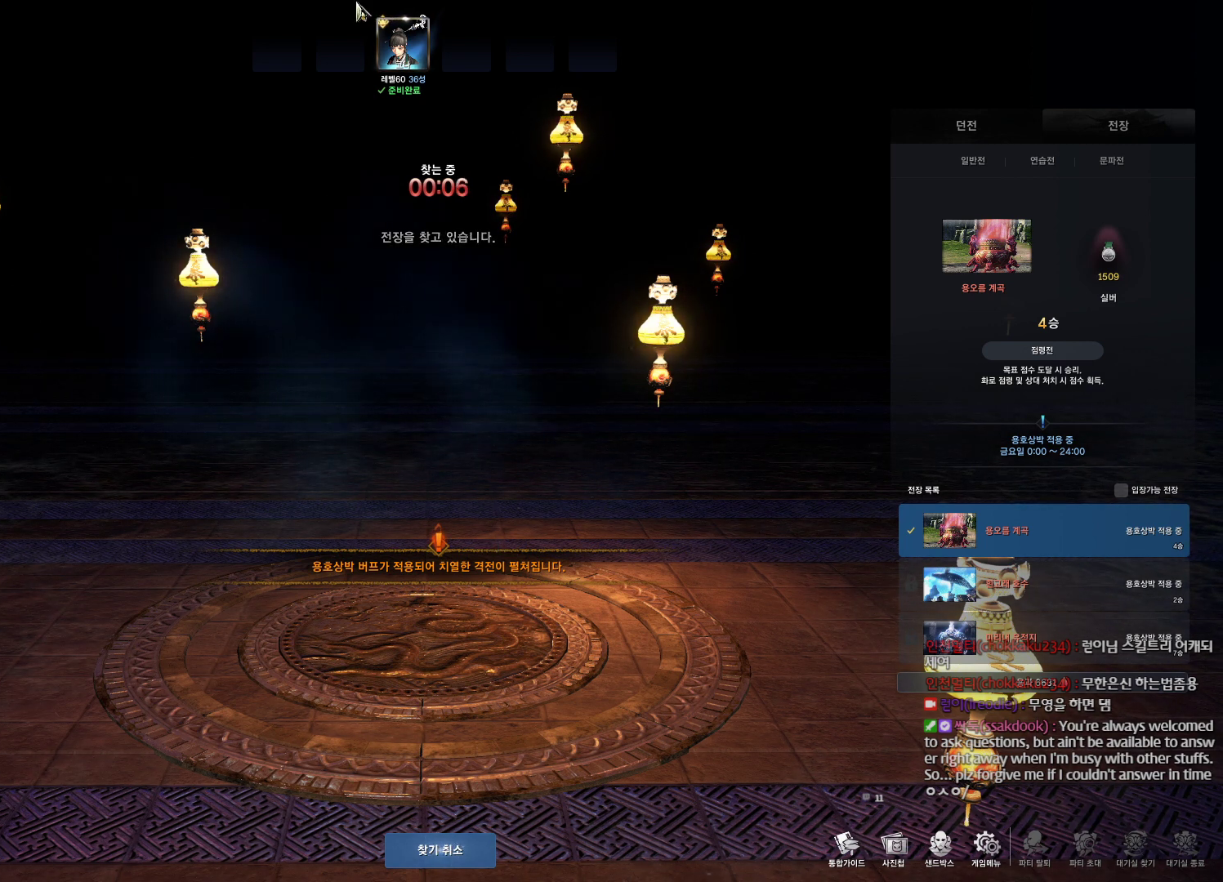
{"keys": [], "mouse": [], "events": [[67, "mouse_right", "up"]]}